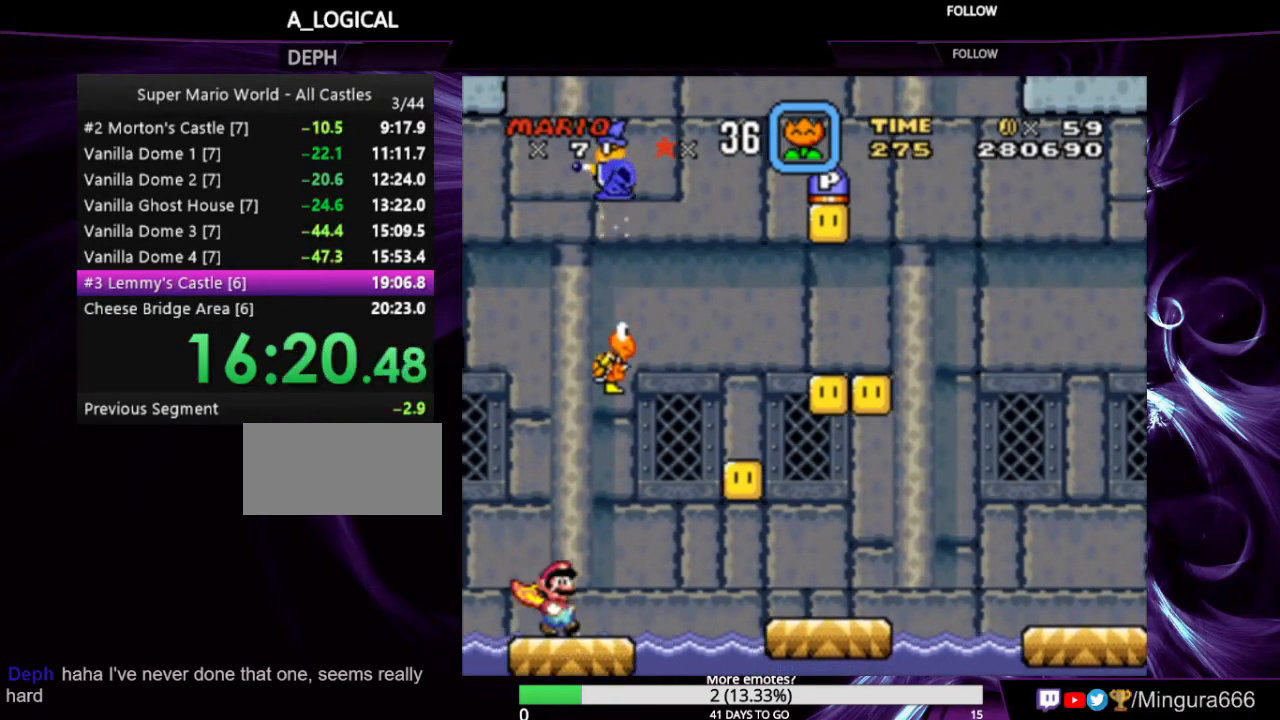
Gameplay with a controller (Nintendo layout); each line is a JSON object with the inputs held at the frame after it. "events" lists button and stick changes between this image and that frame as [ms after this image, input, new state], when the widget could be followed in between. Not read: L1 L3 R1 R3.
{"buttons": ["Y", "DPAD_RIGHT"], "events": [[33, "DPAD_RIGHT", "up"], [100, "DPAD_LEFT", "down"], [233, "Y", "up"], [300, "Y", "down"], [367, "DPAD_LEFT", "up"], [400, "DPAD_RIGHT", "down"]]}
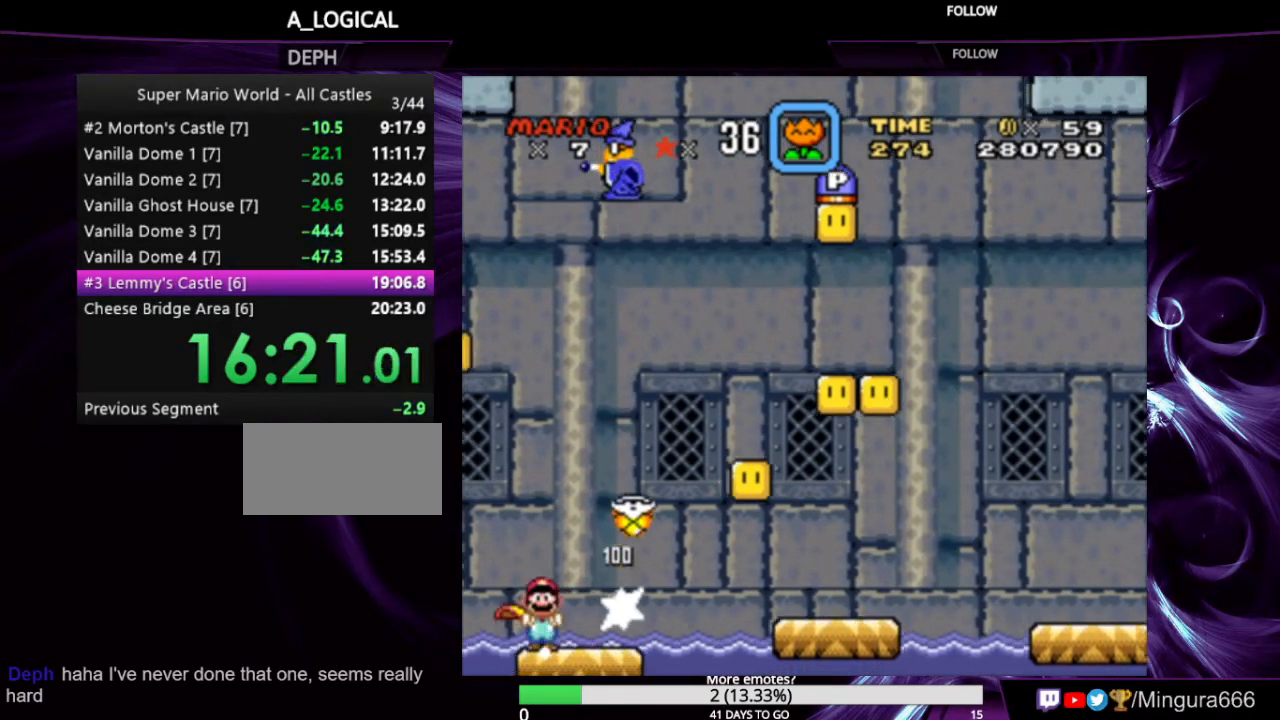
{"buttons": ["B", "Y", "DPAD_RIGHT"], "events": [[300, "B", "down"]]}
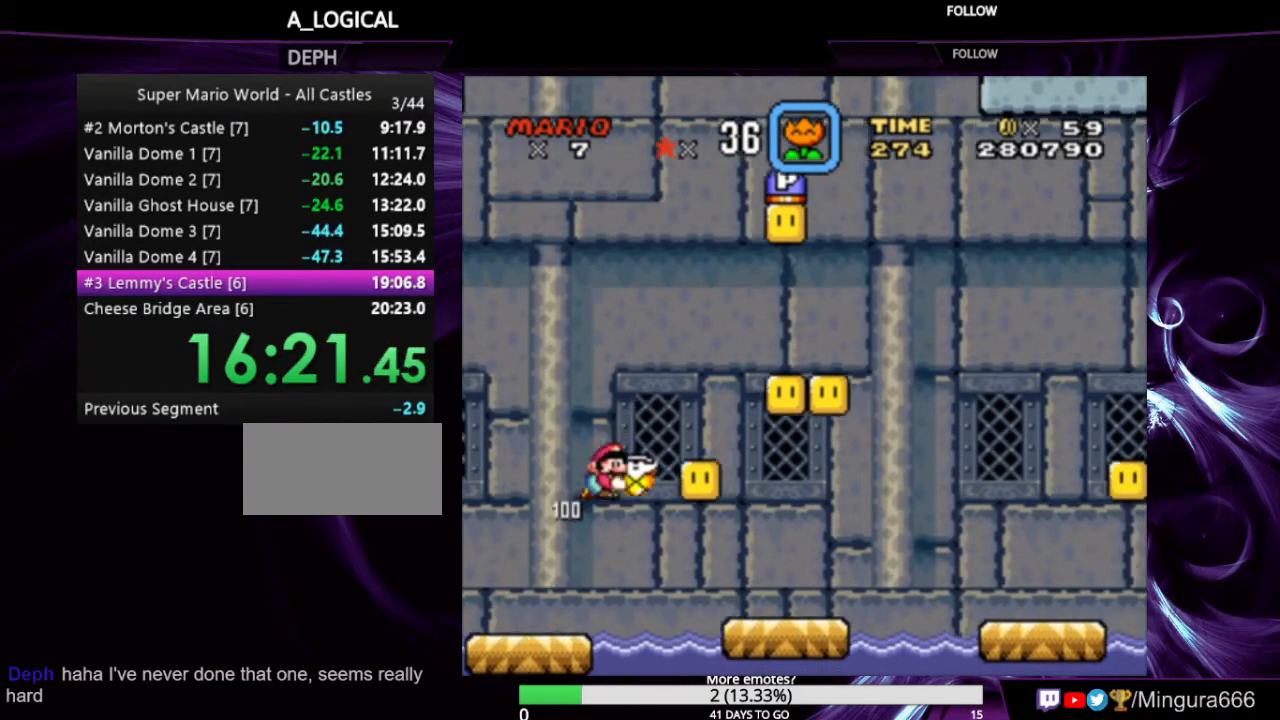
{"buttons": ["Y"], "events": [[100, "DPAD_RIGHT", "up"], [200, "B", "up"], [200, "DPAD_LEFT", "down"], [233, "Y", "up"], [333, "Y", "down"], [400, "DPAD_LEFT", "up"]]}
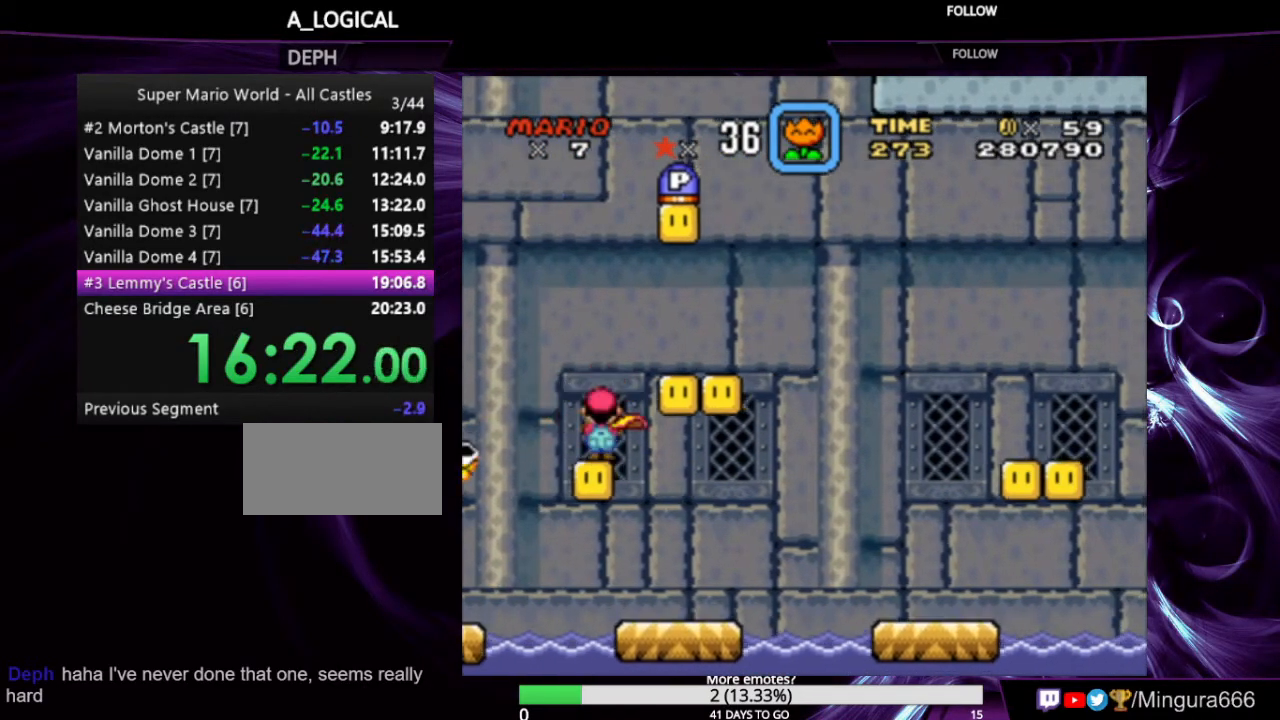
{"buttons": ["Y"], "events": [[33, "DPAD_RIGHT", "down"], [100, "B", "down"], [300, "B", "up"], [400, "DPAD_RIGHT", "up"]]}
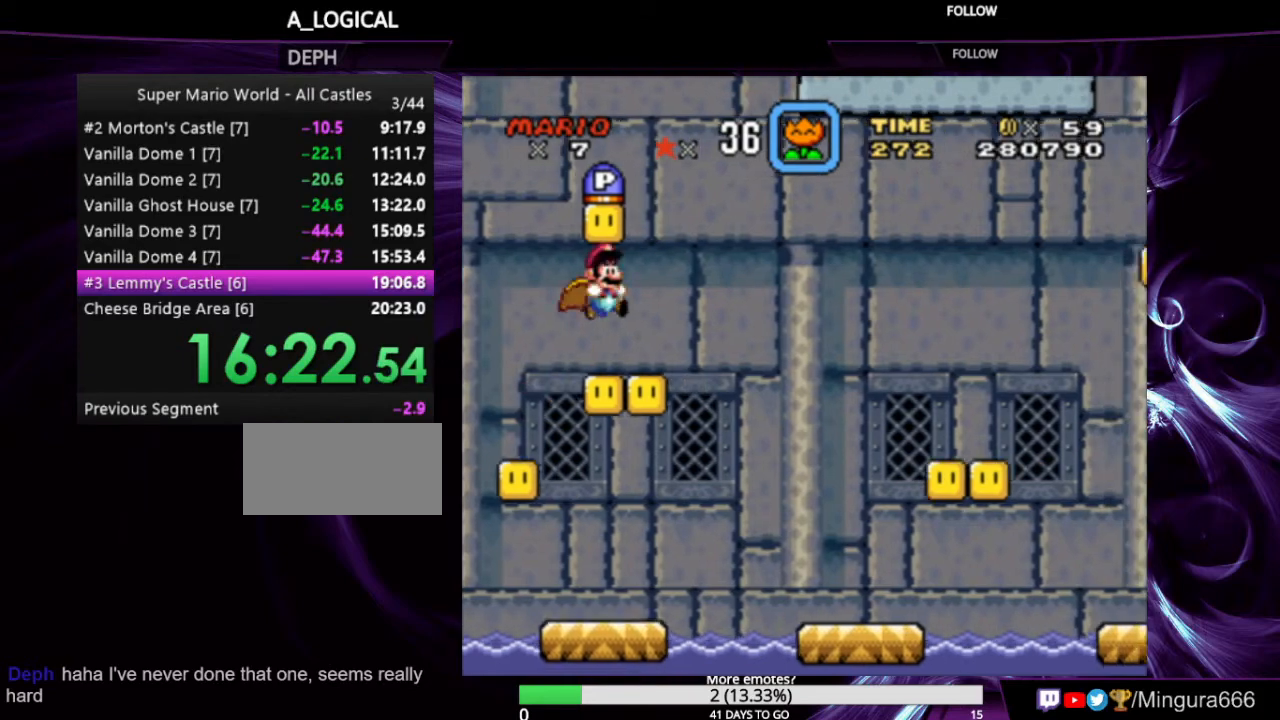
{"buttons": ["Y"], "events": [[167, "Y", "up"], [333, "B", "down"], [500, "B", "up"], [500, "Y", "down"]]}
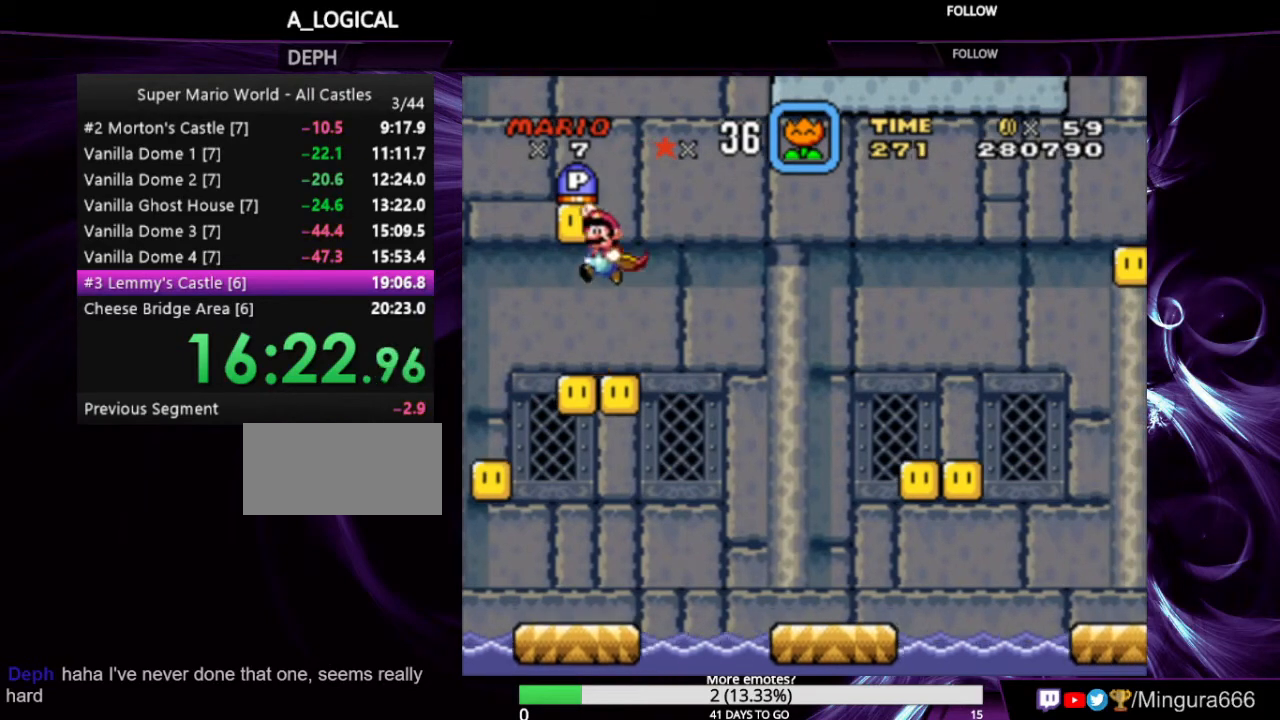
{"buttons": [], "events": [[200, "Y", "up"]]}
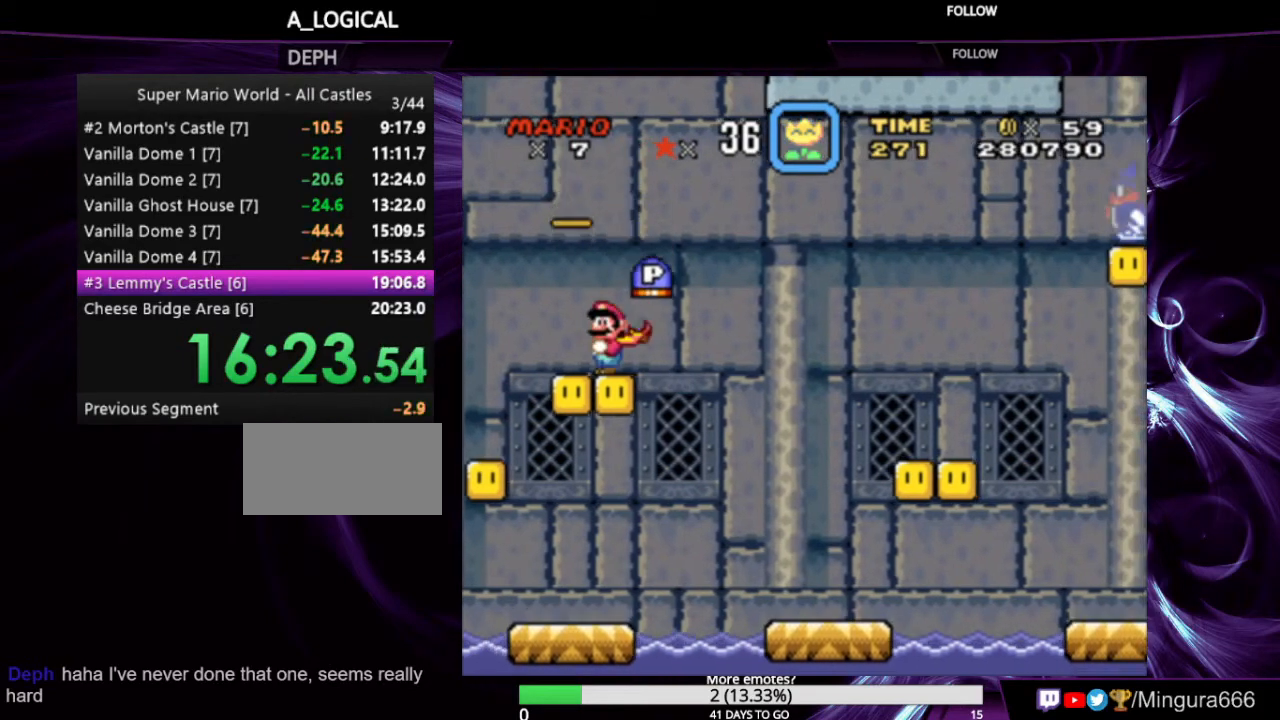
{"buttons": ["Y", "DPAD_RIGHT"], "events": [[200, "Y", "down"], [233, "DPAD_RIGHT", "down"]]}
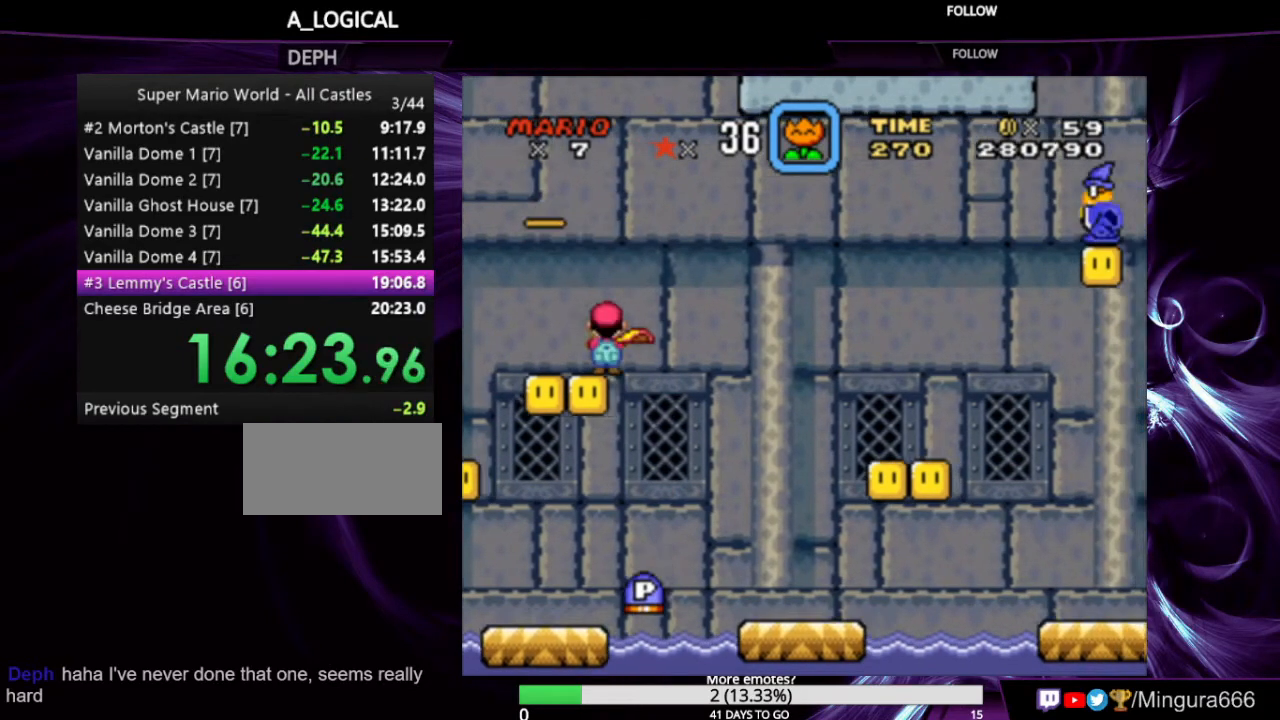
{"buttons": ["Y", "DPAD_RIGHT"], "events": []}
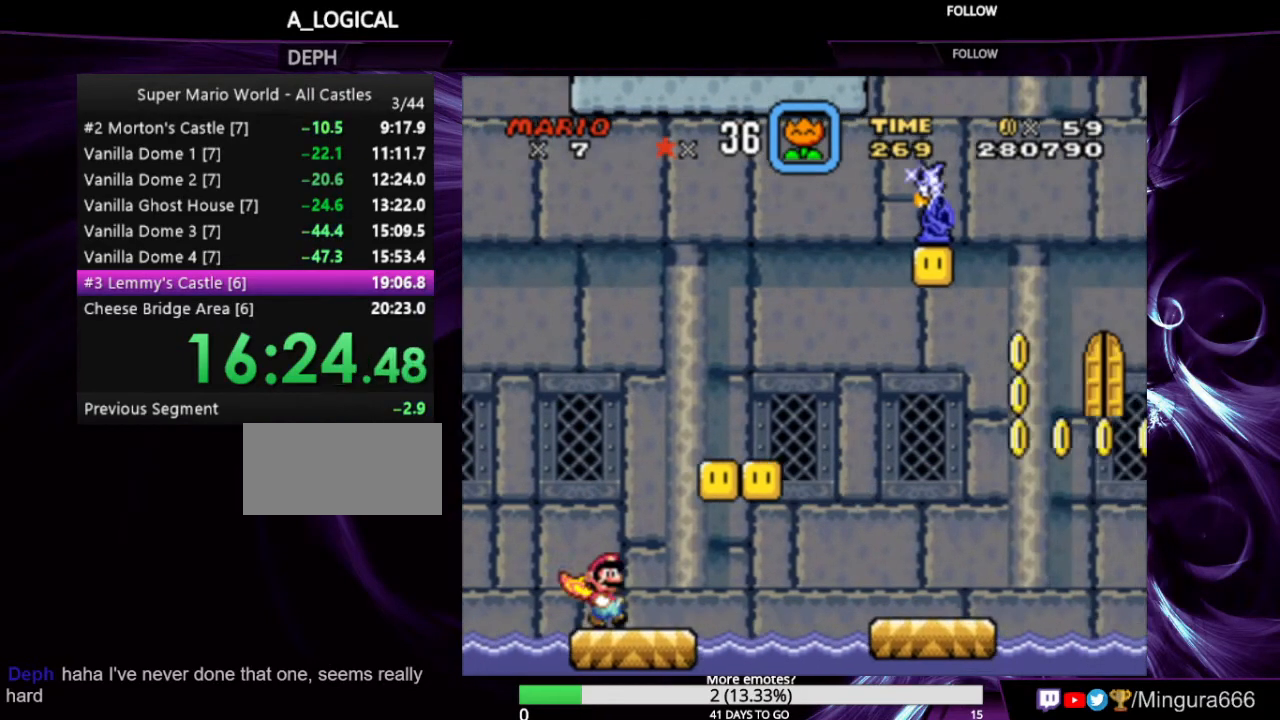
{"buttons": ["B", "Y", "DPAD_RIGHT"], "events": [[267, "B", "down"]]}
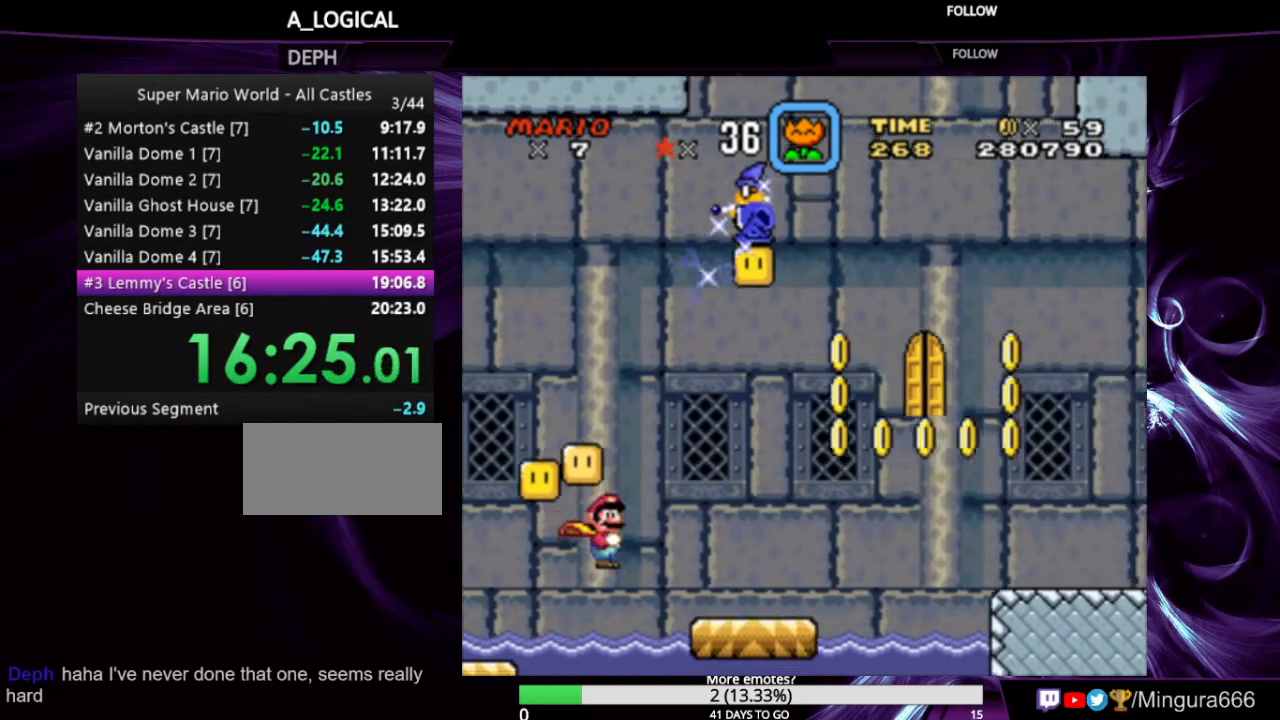
{"buttons": ["B", "Y", "DPAD_RIGHT"], "events": [[200, "B", "up"], [400, "B", "down"]]}
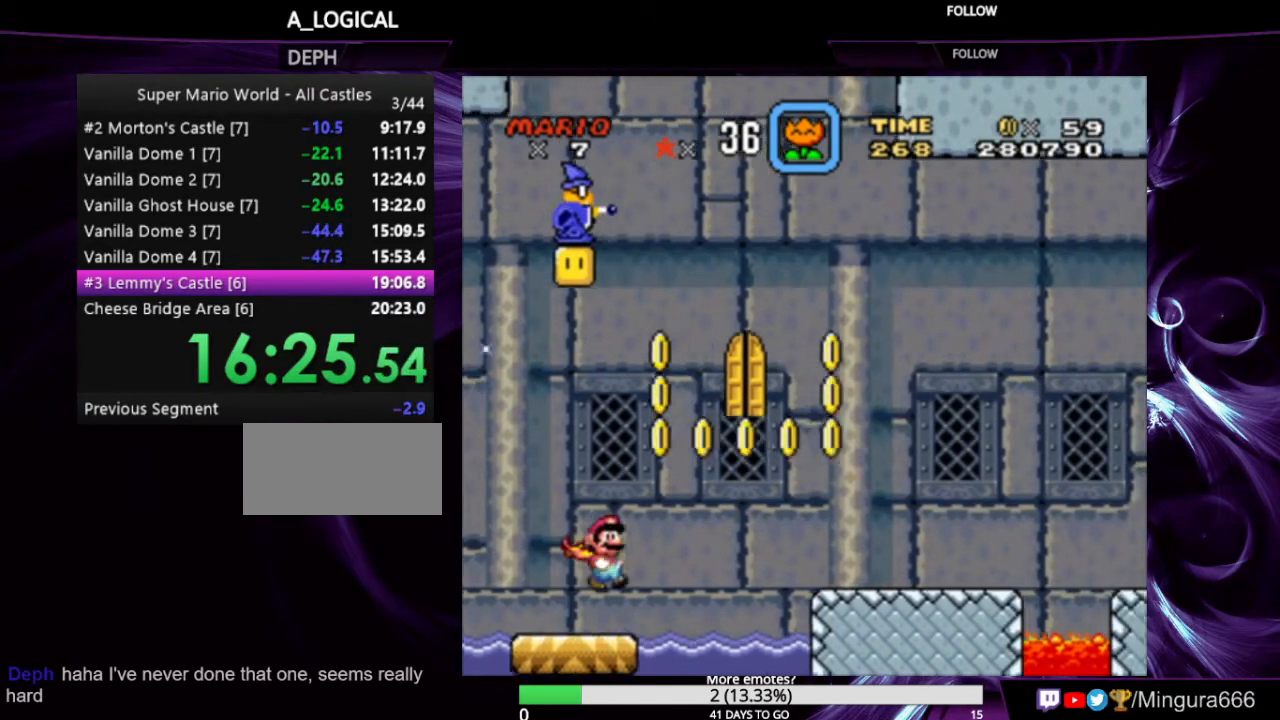
{"buttons": ["Y", "DPAD_RIGHT"], "events": [[133, "B", "up"]]}
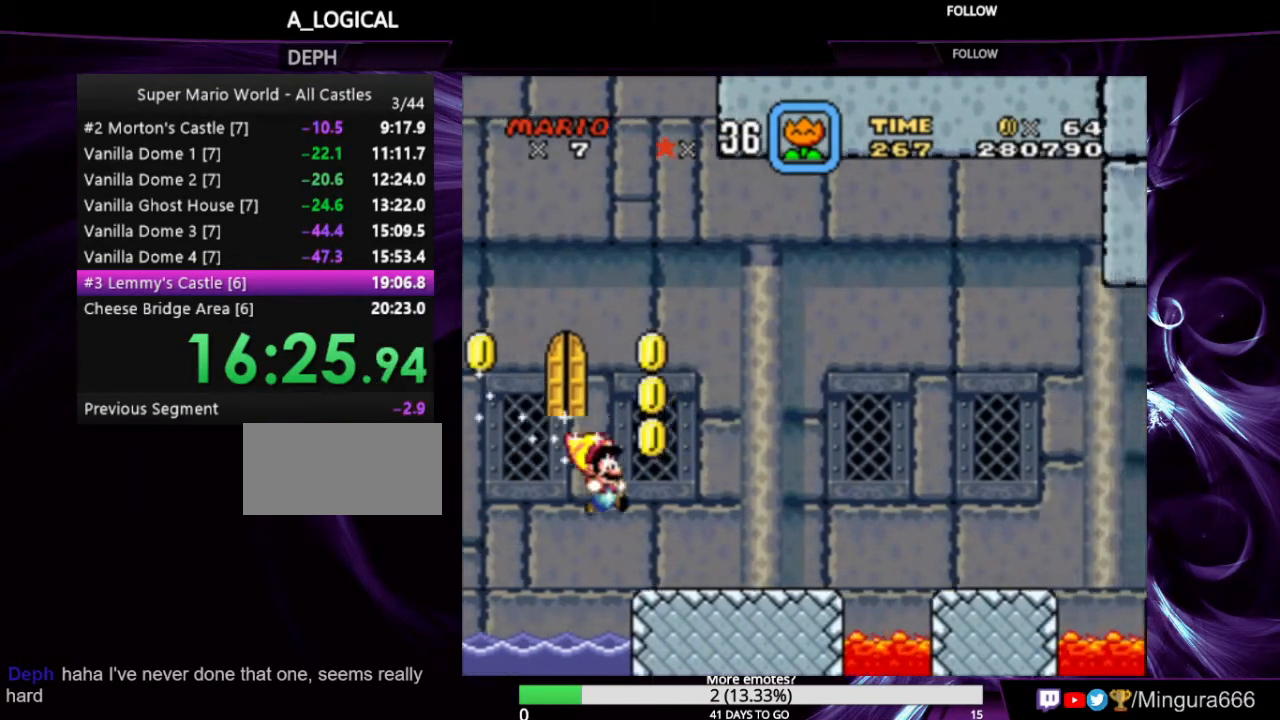
{"buttons": ["Y"], "events": [[233, "DPAD_RIGHT", "up"], [300, "DPAD_LEFT", "down"], [433, "DPAD_LEFT", "up"]]}
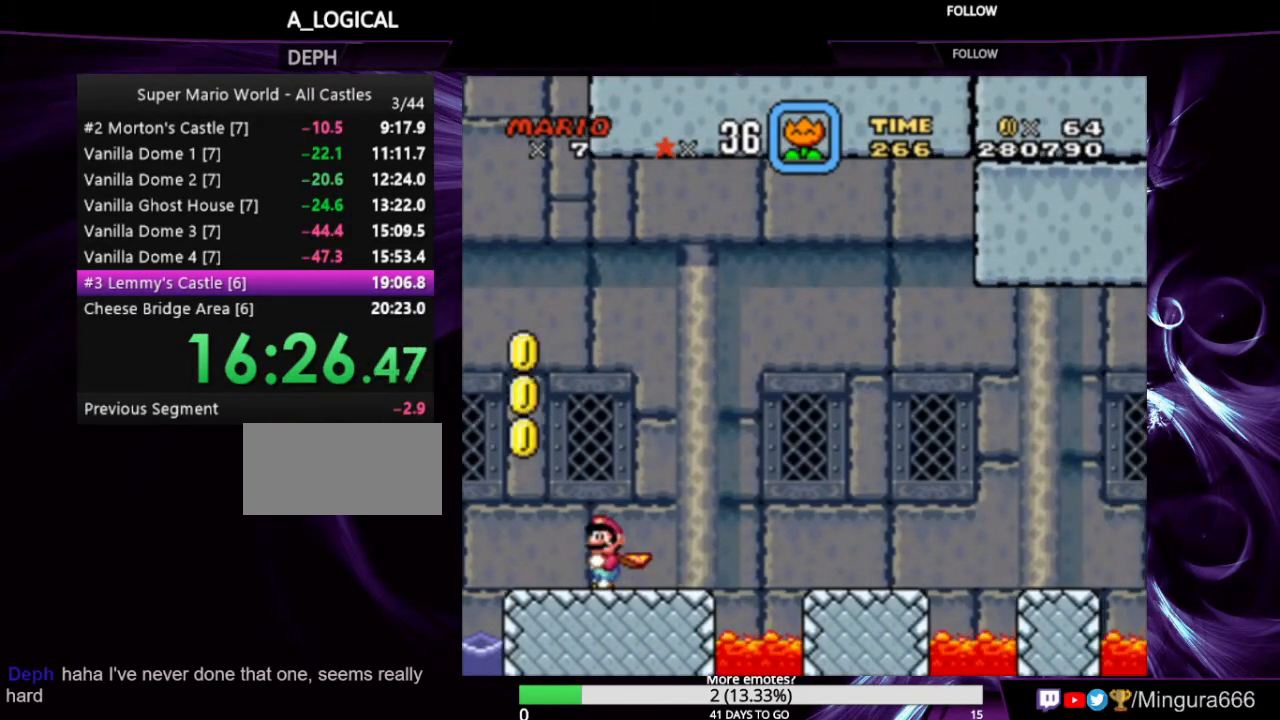
{"buttons": ["Y", "DPAD_RIGHT"], "events": [[200, "DPAD_RIGHT", "down"]]}
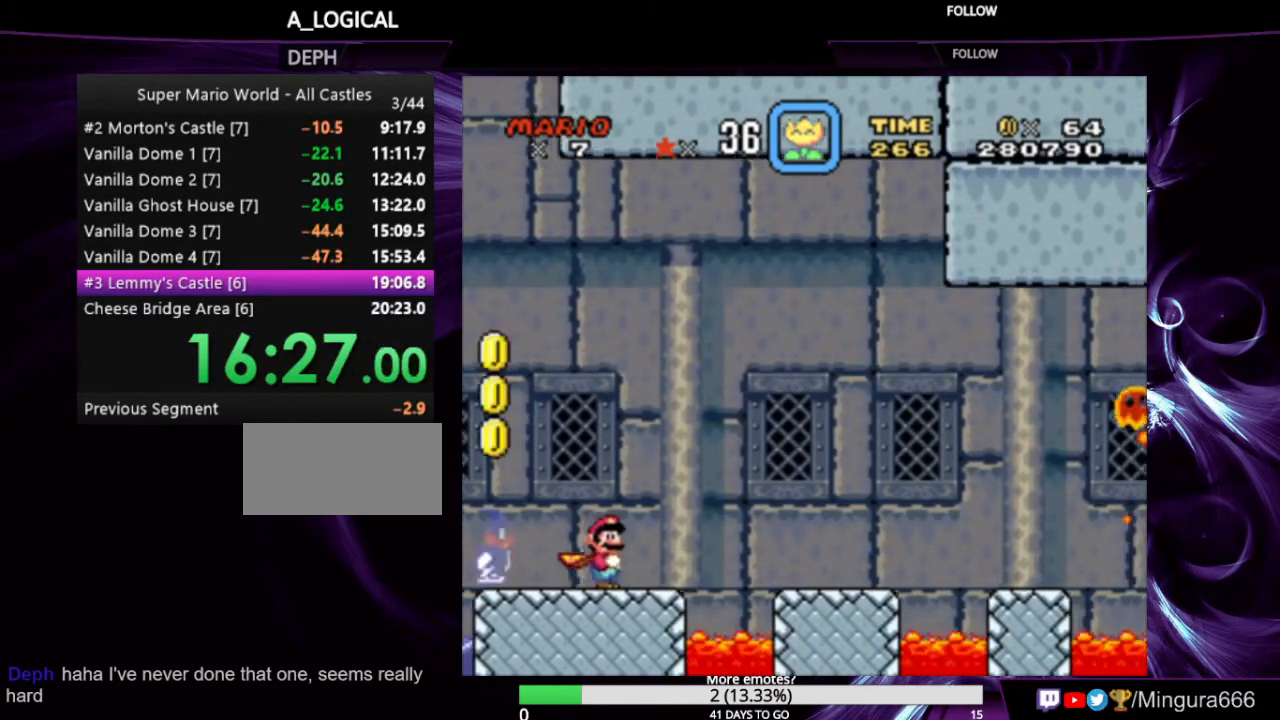
{"buttons": ["Y", "DPAD_LEFT"], "events": [[33, "B", "down"], [167, "B", "up"], [367, "DPAD_RIGHT", "up"], [467, "DPAD_LEFT", "down"]]}
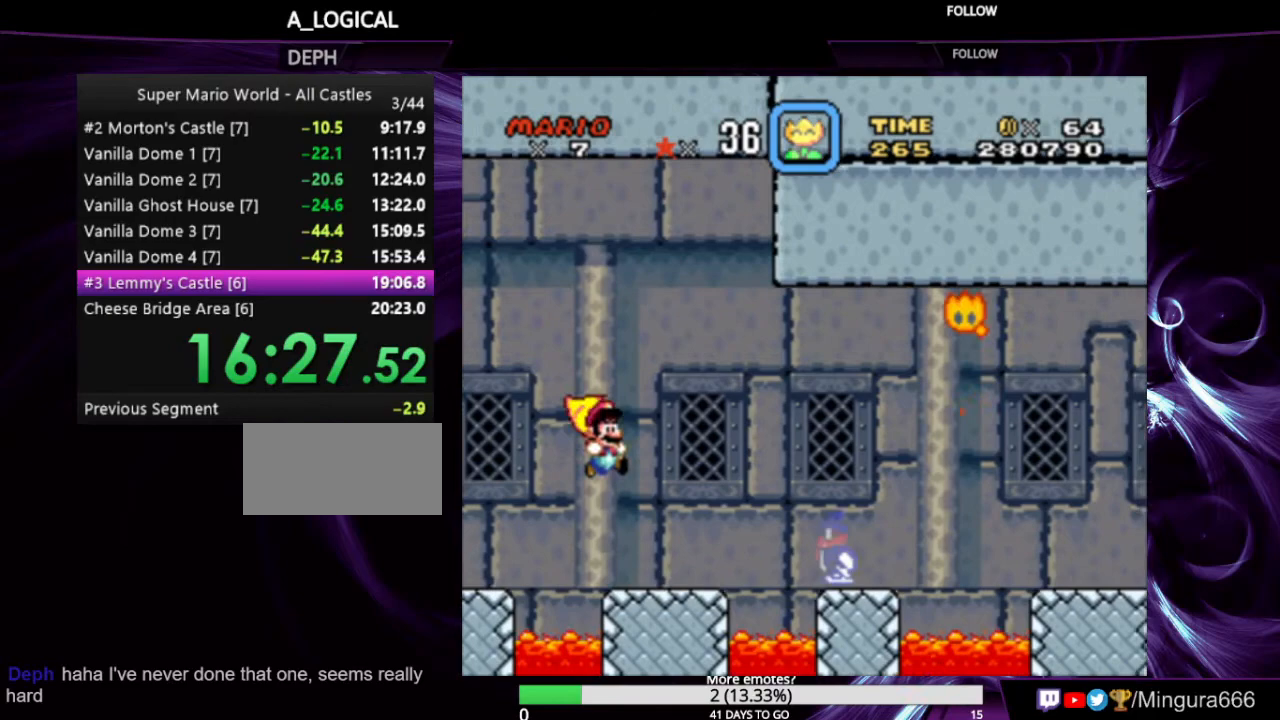
{"buttons": ["B", "Y", "DPAD_RIGHT"], "events": [[67, "DPAD_LEFT", "up"], [167, "DPAD_RIGHT", "down"], [300, "B", "down"]]}
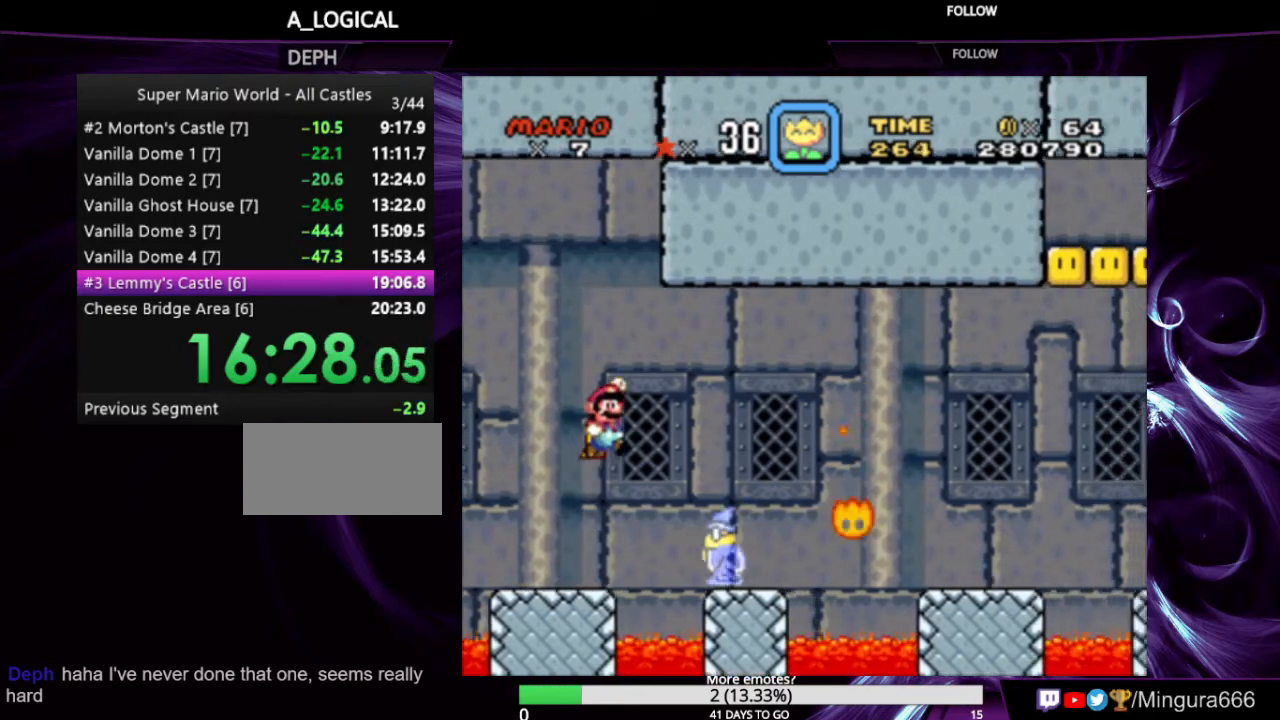
{"buttons": ["Y", "DPAD_RIGHT"], "events": [[467, "B", "up"]]}
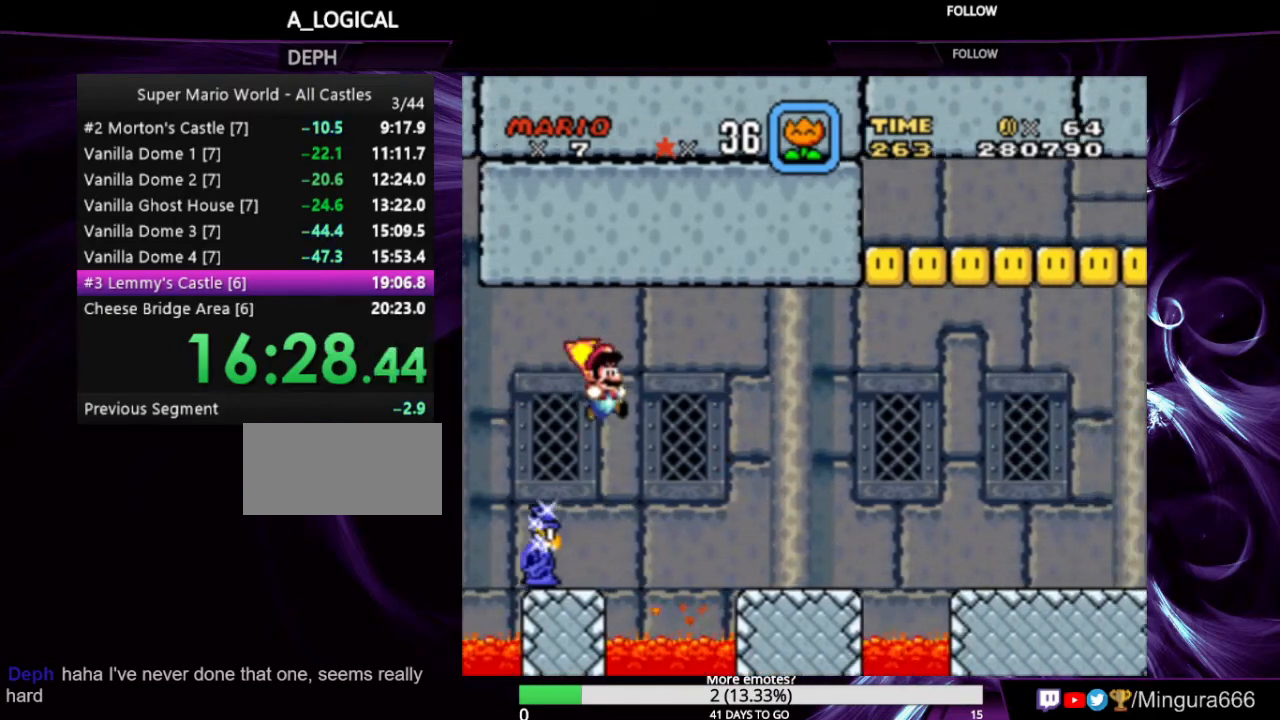
{"buttons": ["A", "X", "Y", "DPAD_RIGHT"], "events": [[467, "A", "down"], [467, "X", "down"]]}
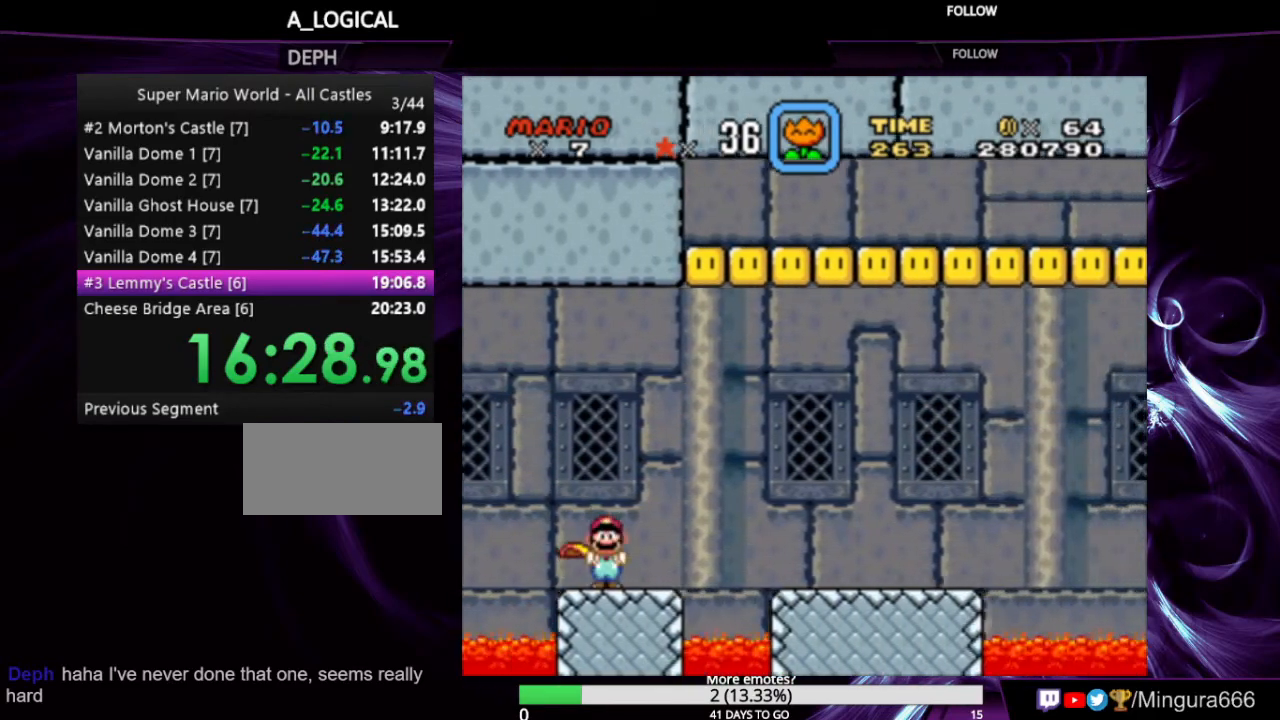
{"buttons": ["Y", "DPAD_RIGHT"], "events": [[133, "A", "up"], [133, "X", "up"]]}
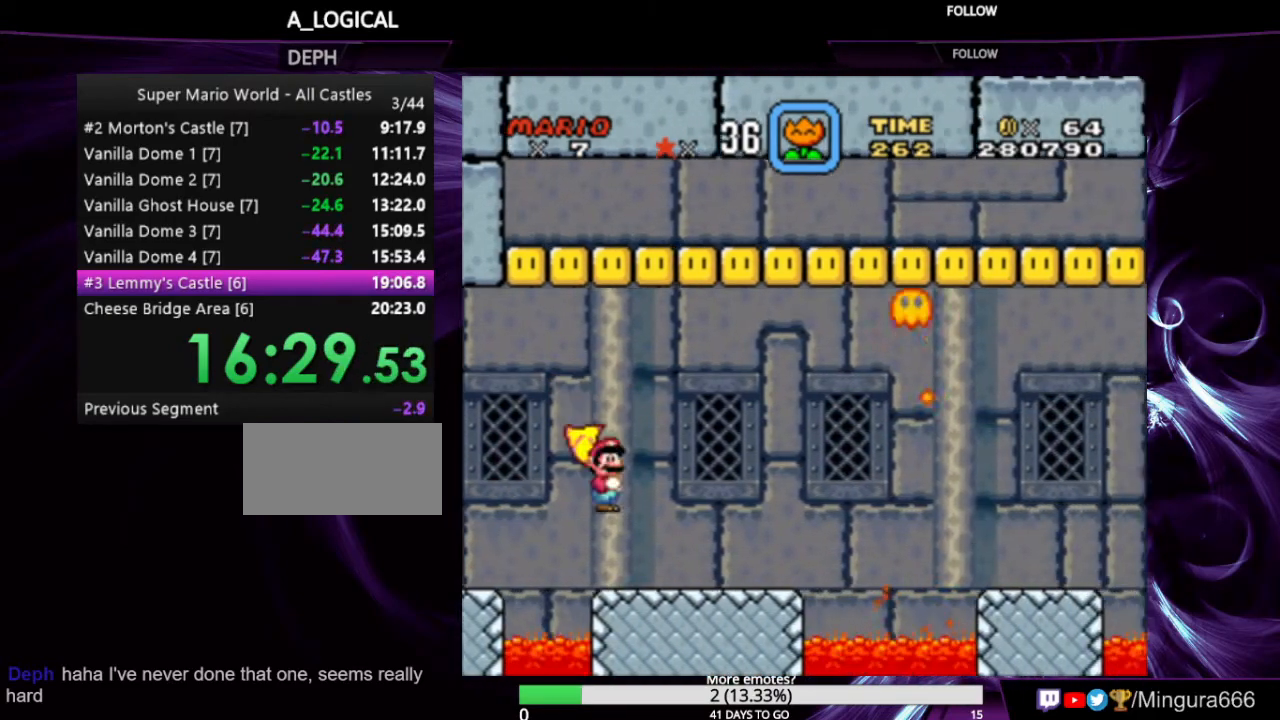
{"buttons": ["Y"], "events": [[133, "DPAD_RIGHT", "up"], [167, "DPAD_LEFT", "down"], [267, "DPAD_LEFT", "up"]]}
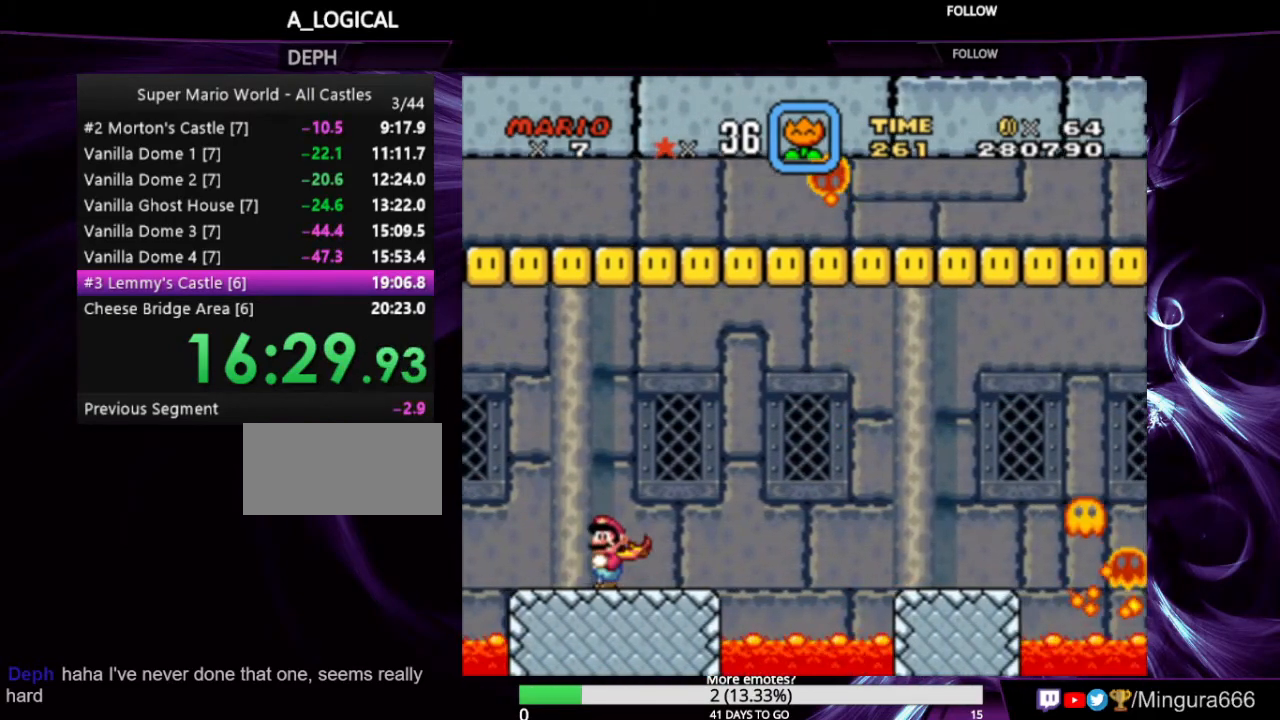
{"buttons": ["B", "Y"], "events": [[33, "DPAD_RIGHT", "down"], [300, "B", "down"], [400, "DPAD_RIGHT", "up"]]}
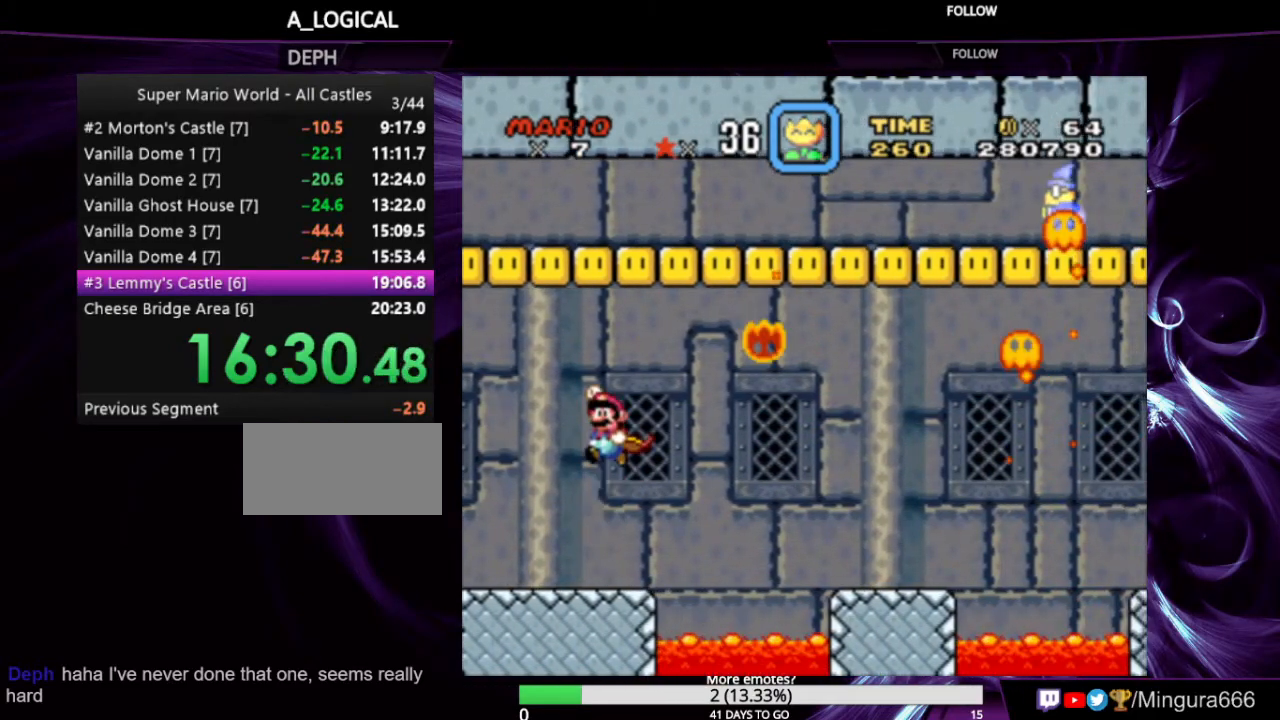
{"buttons": ["B", "Y", "DPAD_RIGHT"], "events": [[33, "DPAD_RIGHT", "down"]]}
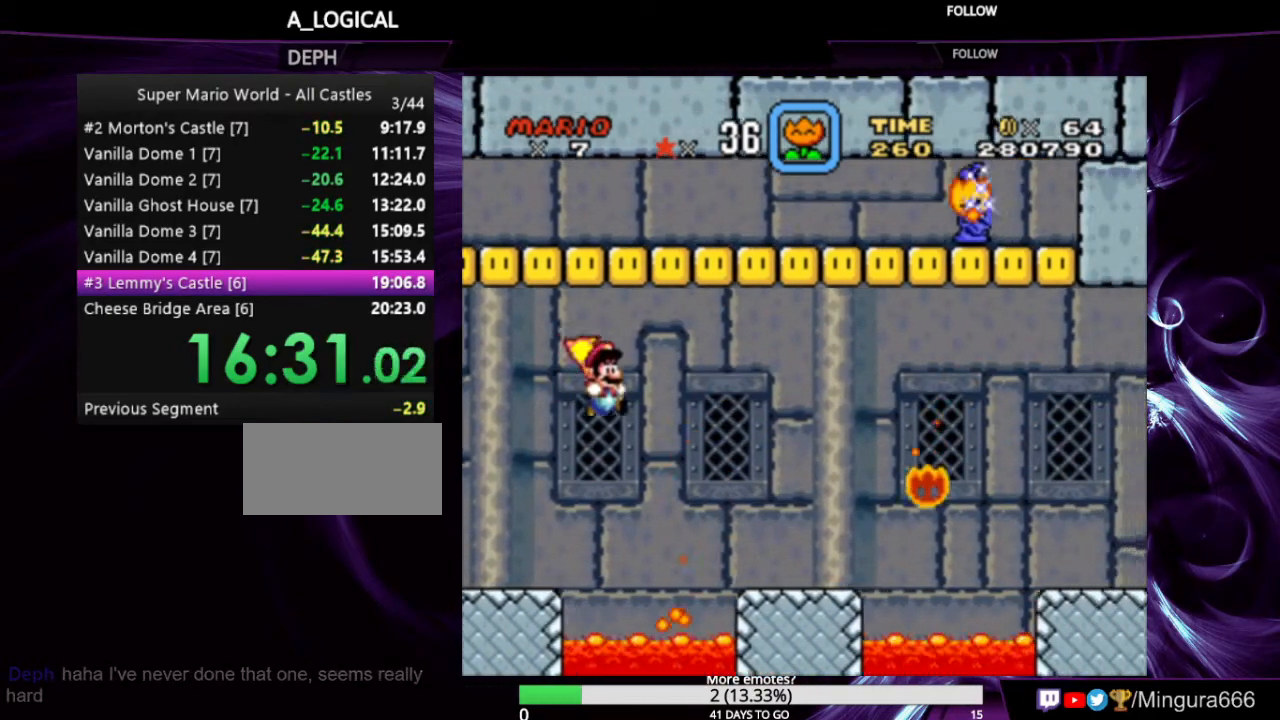
{"buttons": ["Y", "DPAD_RIGHT"], "events": [[33, "B", "up"], [233, "DPAD_RIGHT", "up"], [300, "DPAD_LEFT", "down"], [333, "DPAD_LEFT", "up"], [367, "DPAD_UP", "down"], [400, "DPAD_UP", "up"], [433, "DPAD_RIGHT", "down"]]}
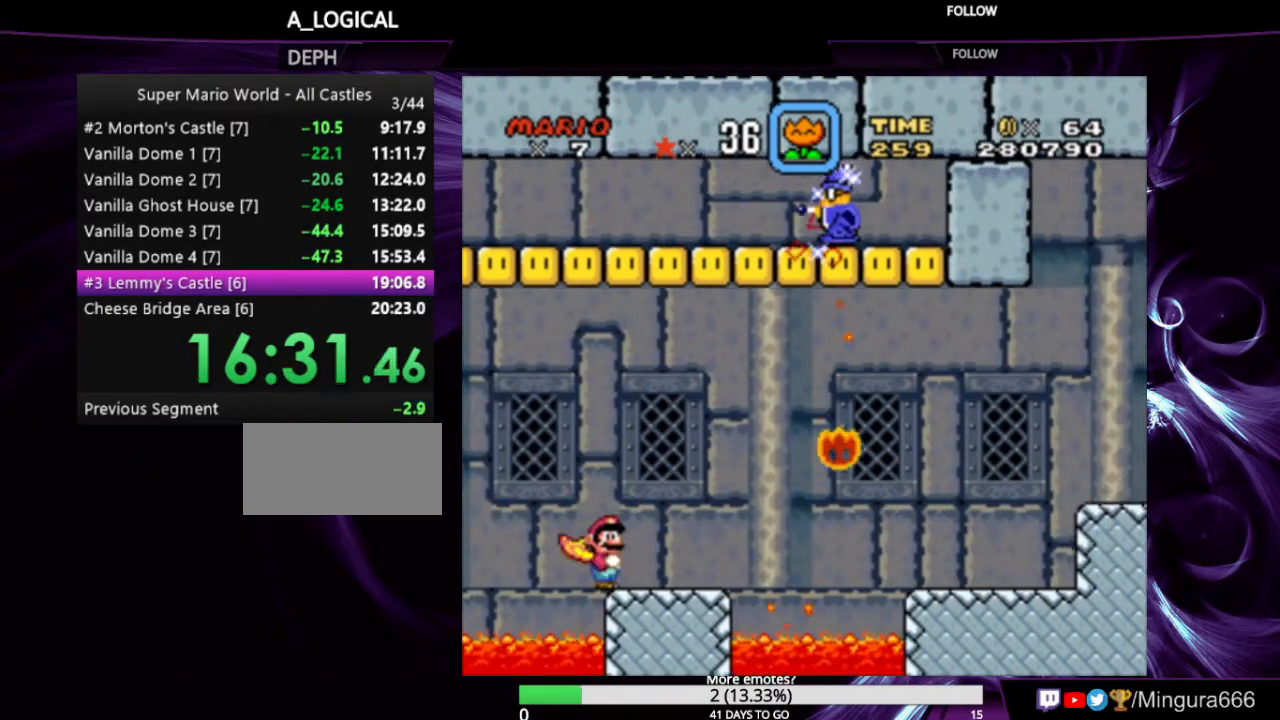
{"buttons": ["B", "Y", "DPAD_RIGHT"], "events": [[133, "B", "down"], [267, "B", "up"], [433, "B", "down"]]}
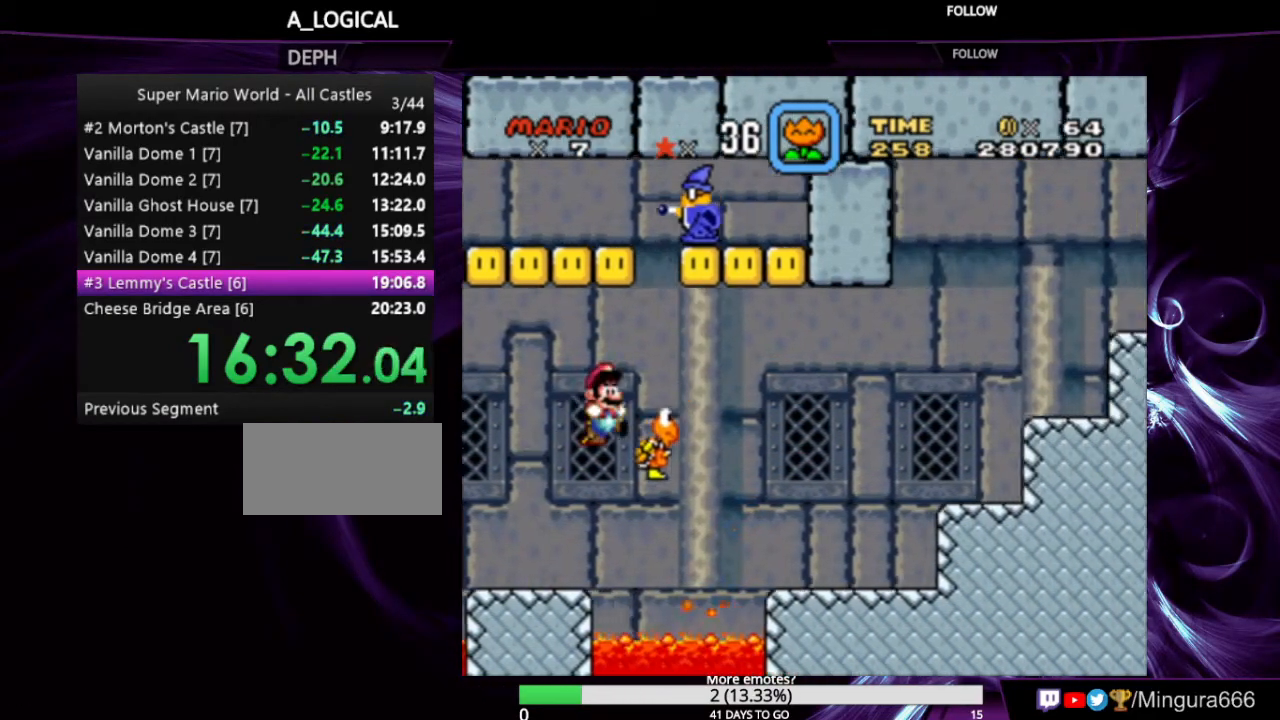
{"buttons": ["Y", "DPAD_RIGHT"], "events": [[333, "B", "up"]]}
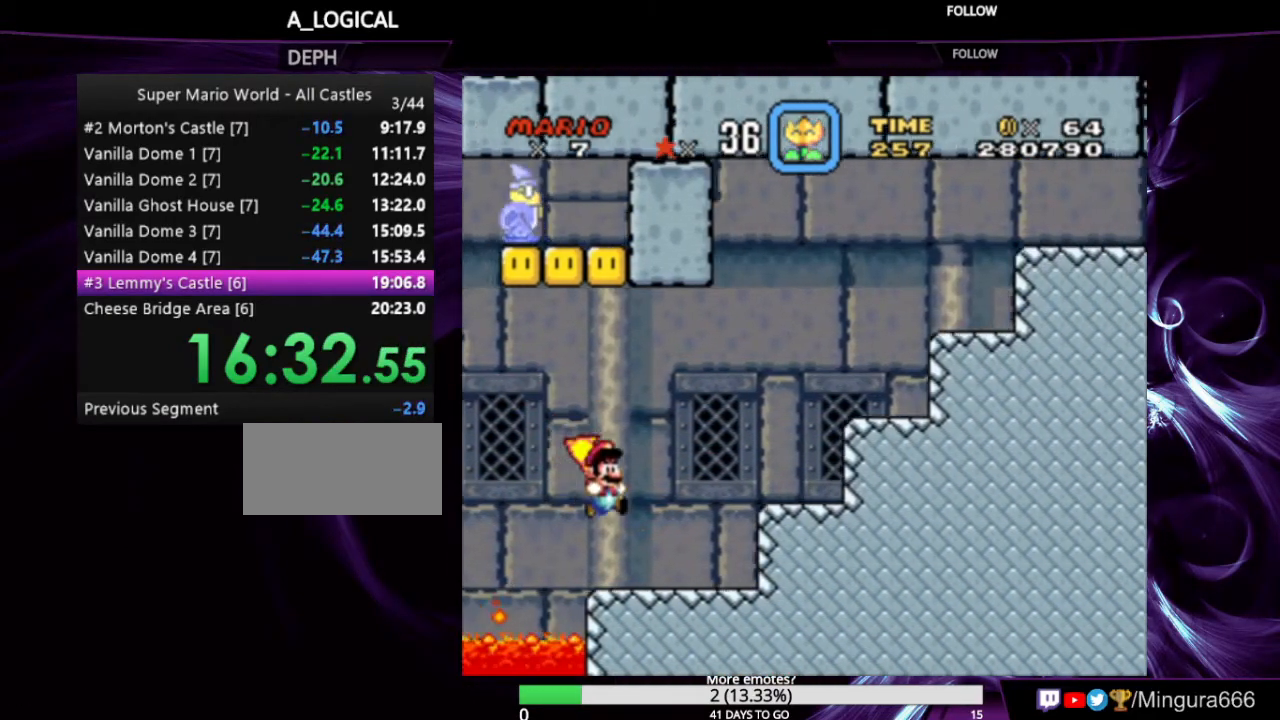
{"buttons": ["Y", "DPAD_RIGHT"], "events": [[100, "DPAD_RIGHT", "up"], [100, "DPAD_UP", "down"], [133, "DPAD_UP", "up"], [267, "B", "down"], [267, "DPAD_RIGHT", "down"], [400, "B", "up"]]}
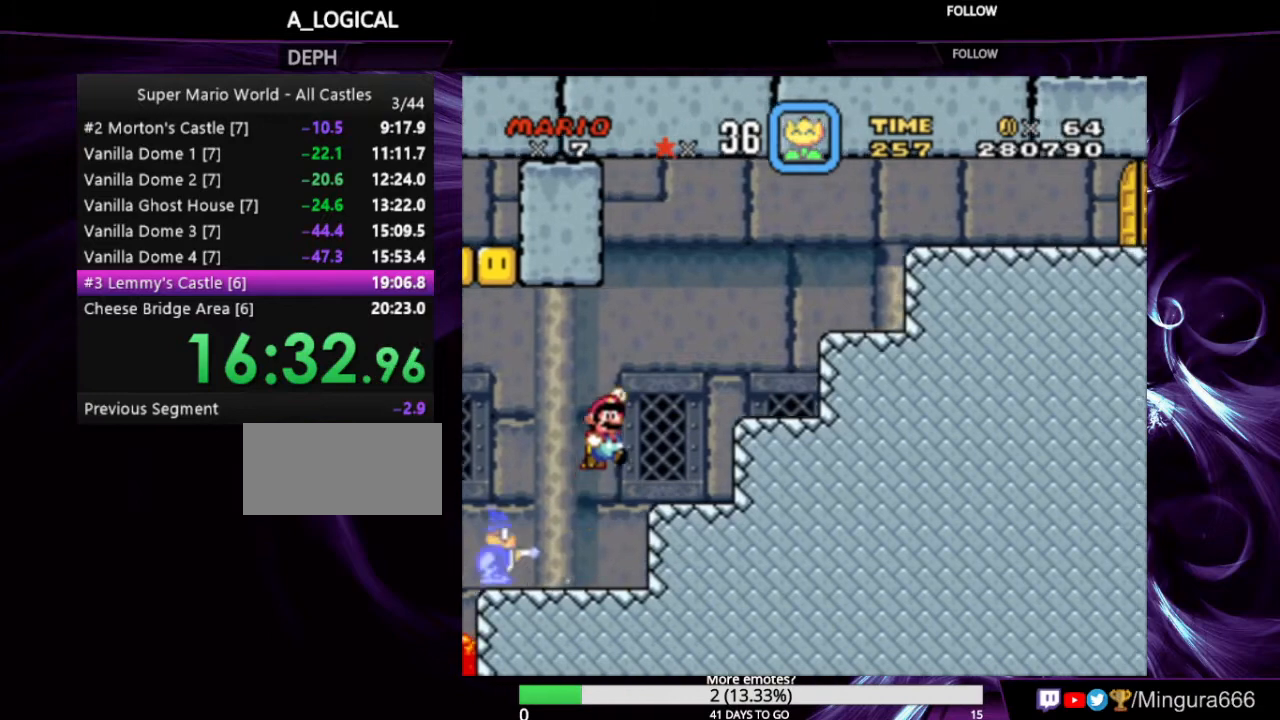
{"buttons": ["B", "Y", "DPAD_RIGHT"], "events": [[33, "DPAD_RIGHT", "up"], [33, "DPAD_UP", "down"], [67, "DPAD_UP", "up"], [233, "DPAD_RIGHT", "down"], [267, "B", "down"]]}
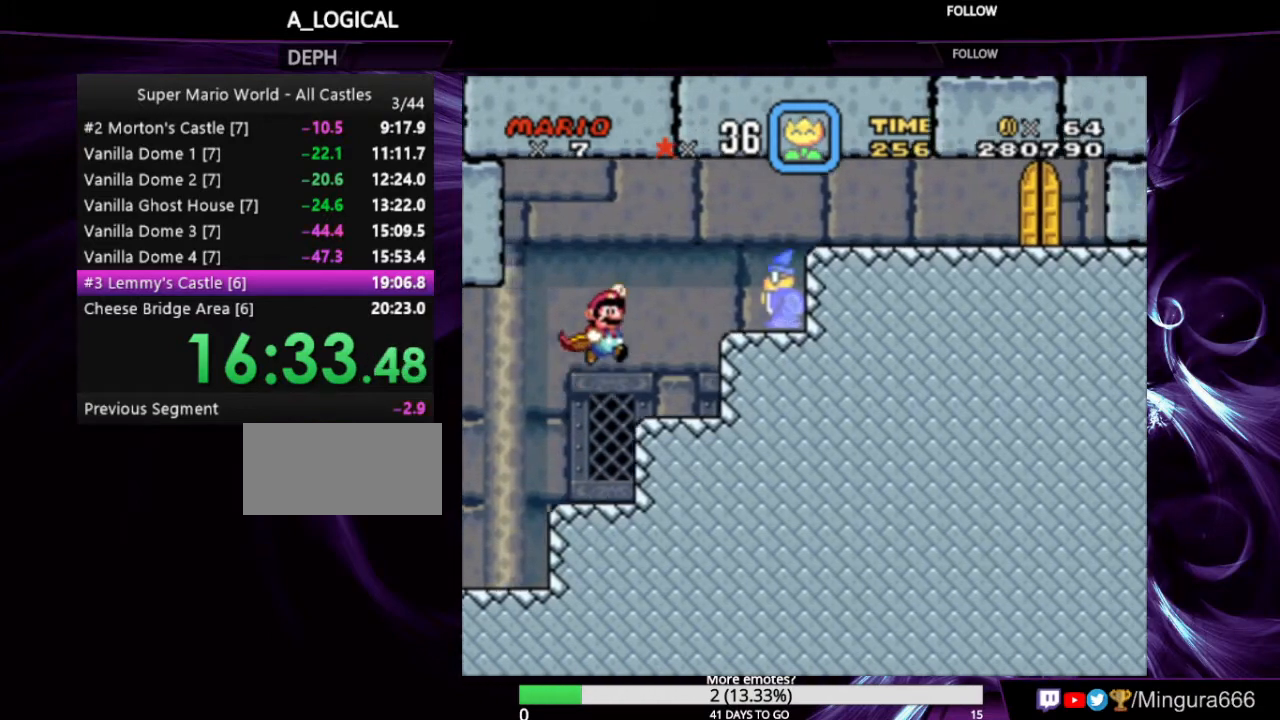
{"buttons": ["Y"], "events": [[133, "B", "up"], [133, "DPAD_RIGHT", "up"], [167, "Y", "up"], [200, "DPAD_LEFT", "down"], [267, "Y", "down"], [467, "DPAD_LEFT", "up"]]}
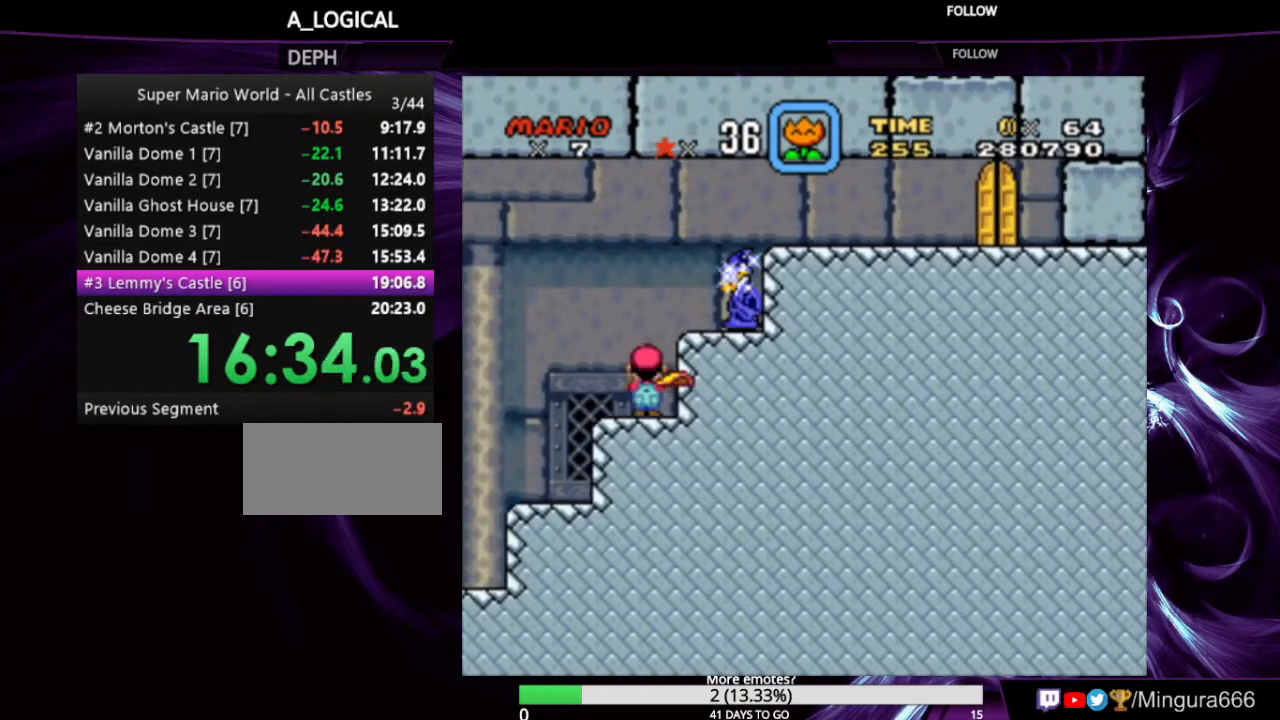
{"buttons": ["DPAD_RIGHT"], "events": [[67, "B", "down"], [67, "DPAD_RIGHT", "down"], [467, "B", "up"], [467, "Y", "up"]]}
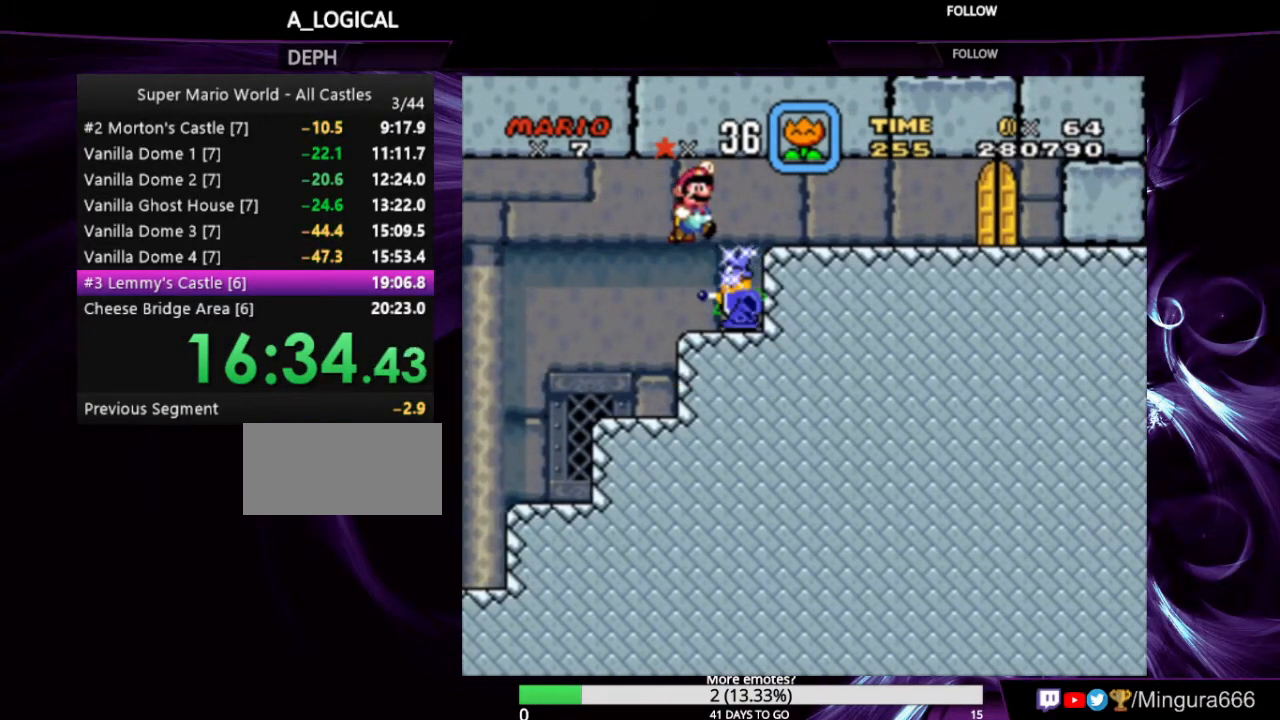
{"buttons": ["Y", "DPAD_RIGHT"], "events": [[33, "B", "down"], [33, "Y", "down"], [400, "B", "up"]]}
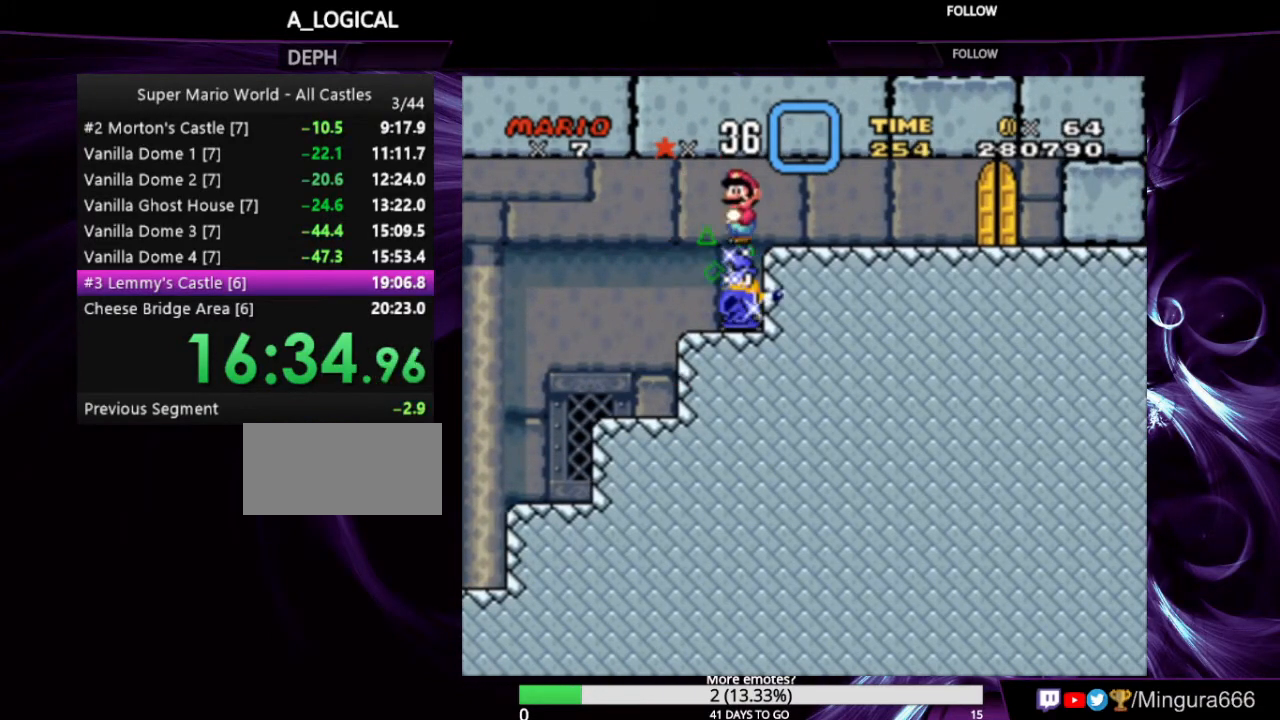
{"buttons": ["B", "Y", "DPAD_RIGHT"], "events": [[100, "B", "down"]]}
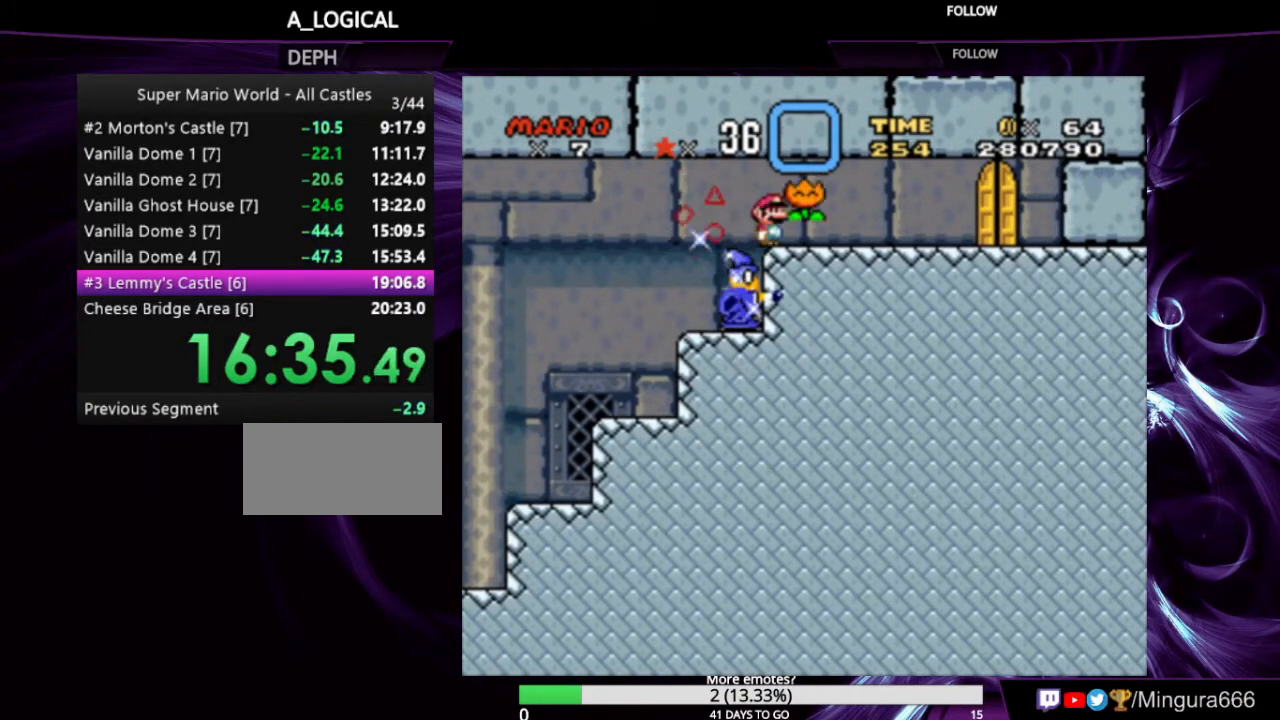
{"buttons": ["Y", "DPAD_RIGHT"], "events": [[167, "B", "up"]]}